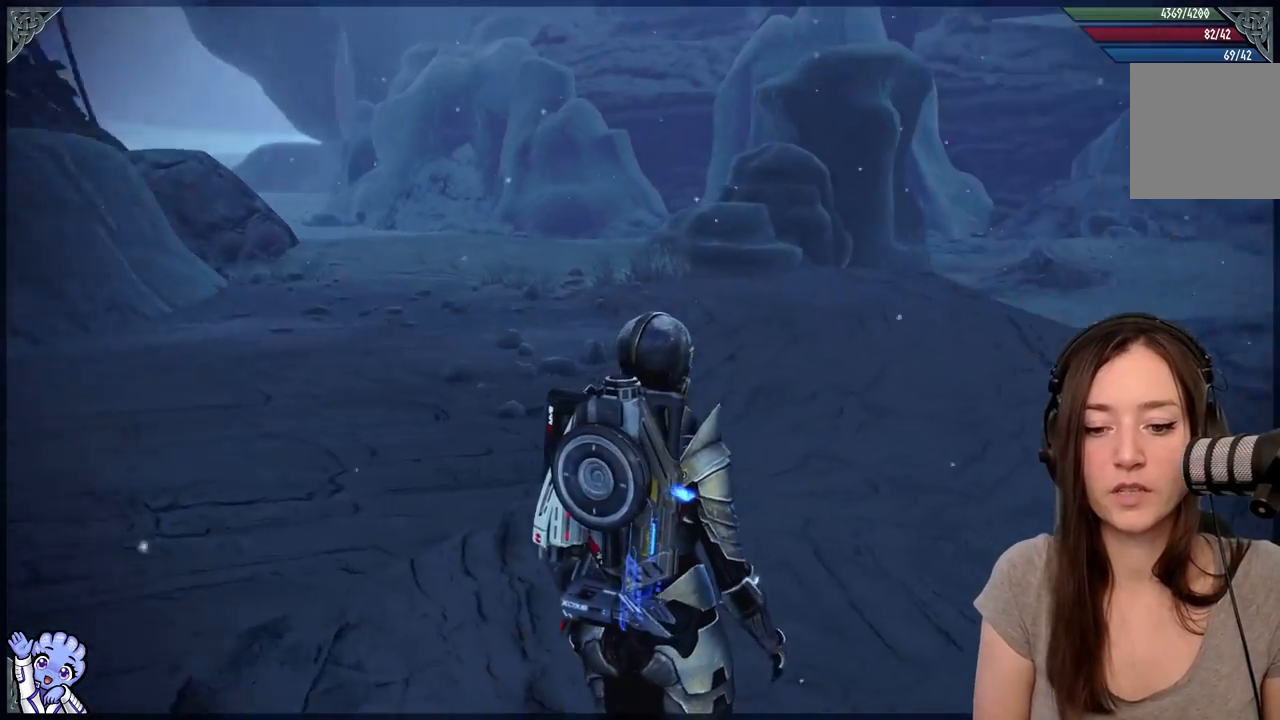
Gameplay with a controller (Xbox layout); each line is a JSON object with the inputs held at the frame after it (dt_ms = milliseconds from this image to that frame). "events" lists button and stick changes between this image and that frame as [ms after this image, input, new state], when the widget could be followed in between. Not read: R2 SHARE.
{"dt_ms": 500, "buttons": [], "left_stick": "center", "right_stick": "right", "events": []}
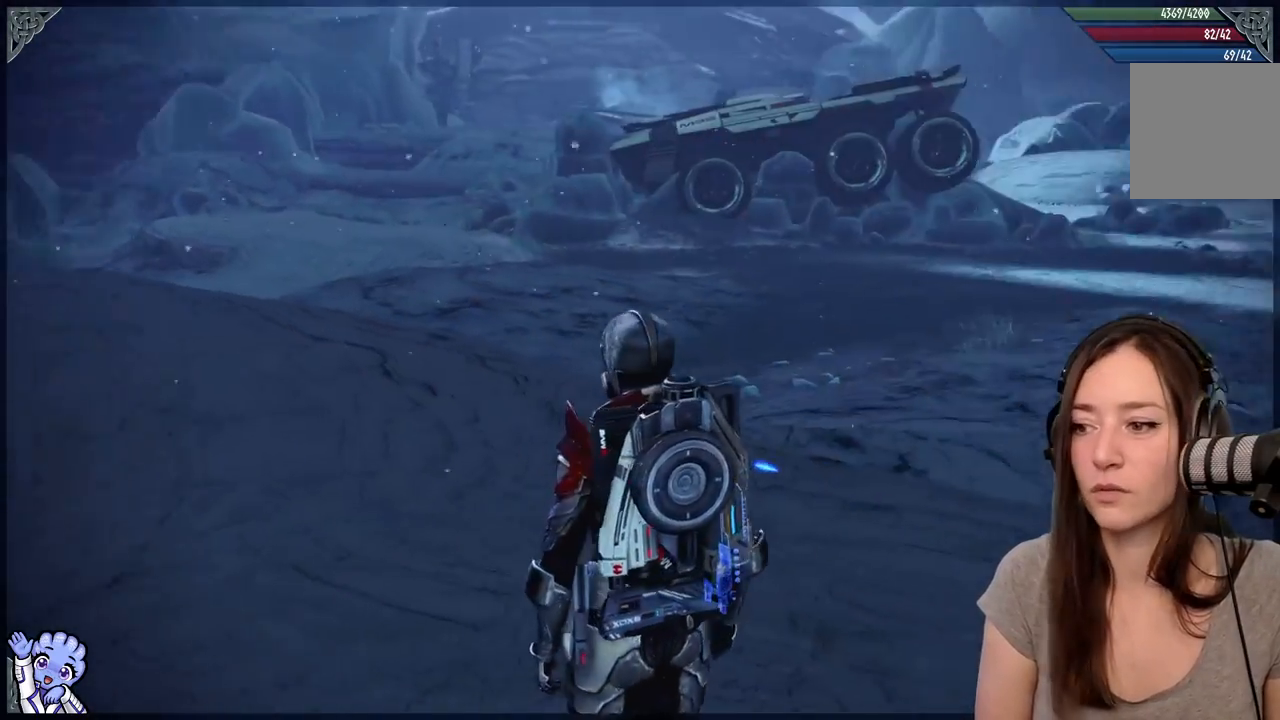
{"dt_ms": 500, "buttons": [], "left_stick": "up", "right_stick": "right", "events": [[283, "left_stick", "up-right"], [433, "left_stick", "up"]]}
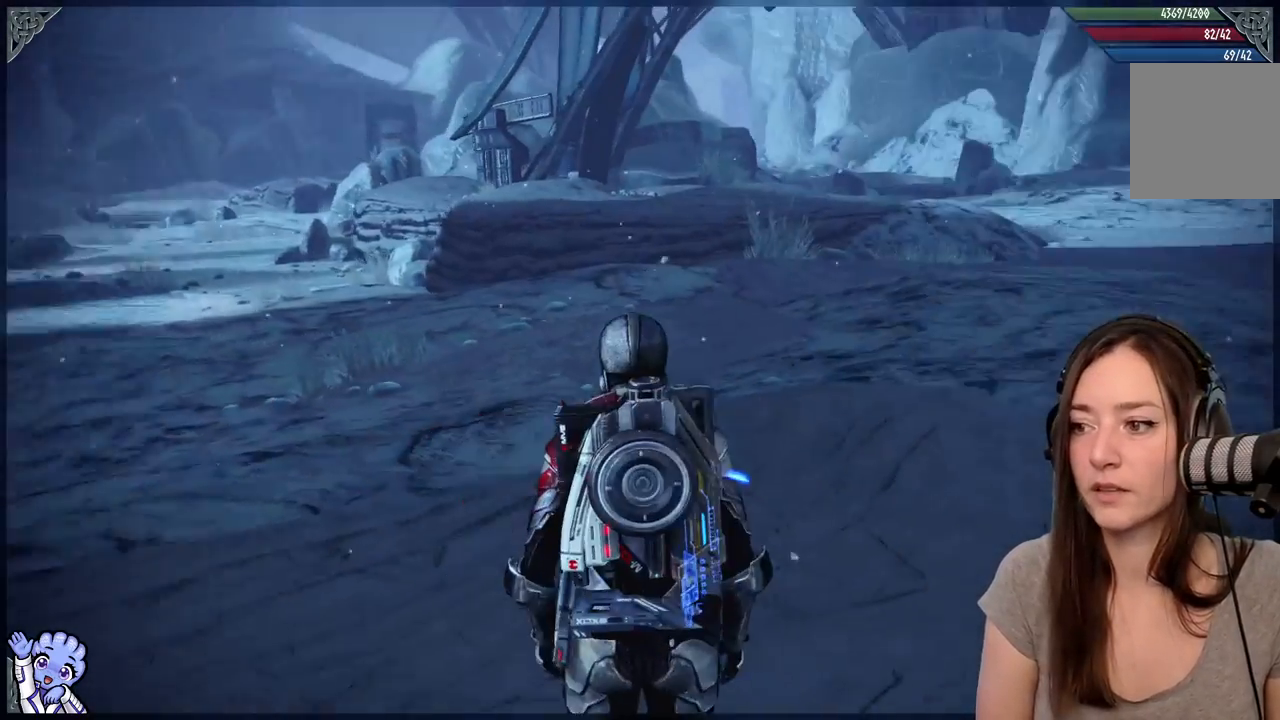
{"dt_ms": 500, "buttons": [], "left_stick": "up", "right_stick": "up-left", "events": [[183, "left_stick", "center"], [183, "right_stick", "center"], [367, "right_stick", "up-left"], [483, "left_stick", "up"]]}
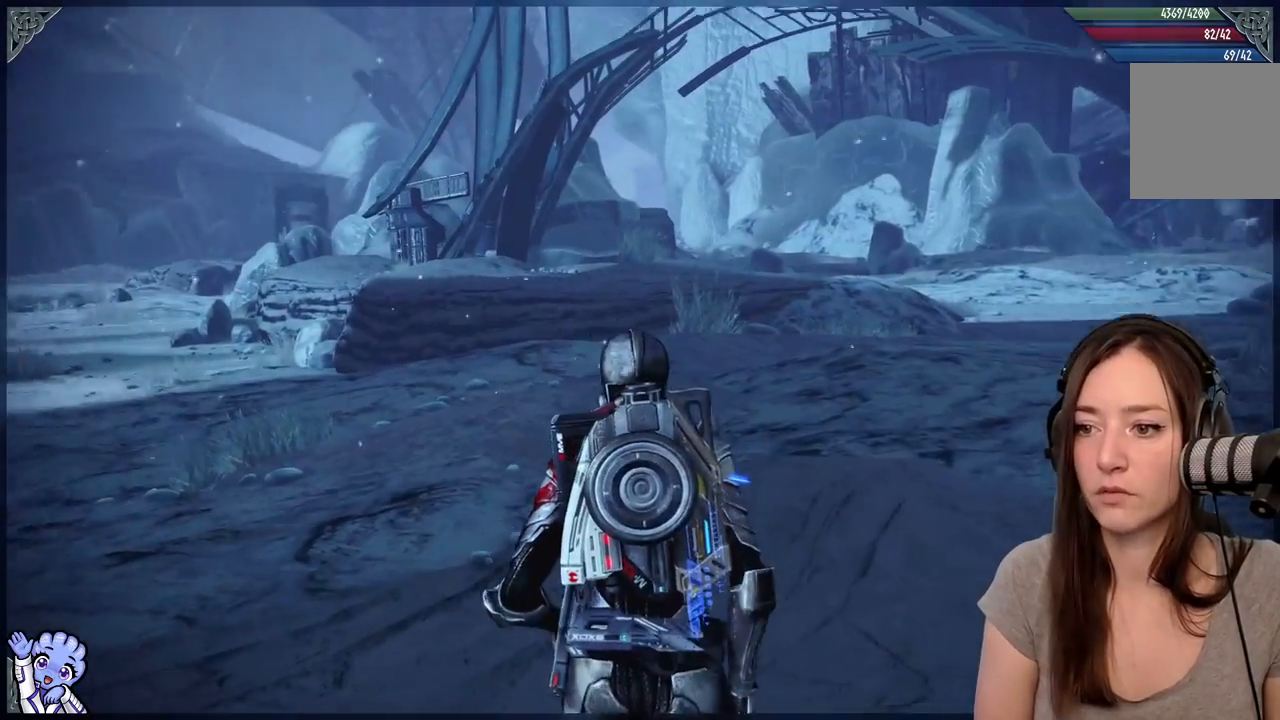
{"dt_ms": 1000, "buttons": ["A"], "left_stick": "up", "right_stick": "center"}
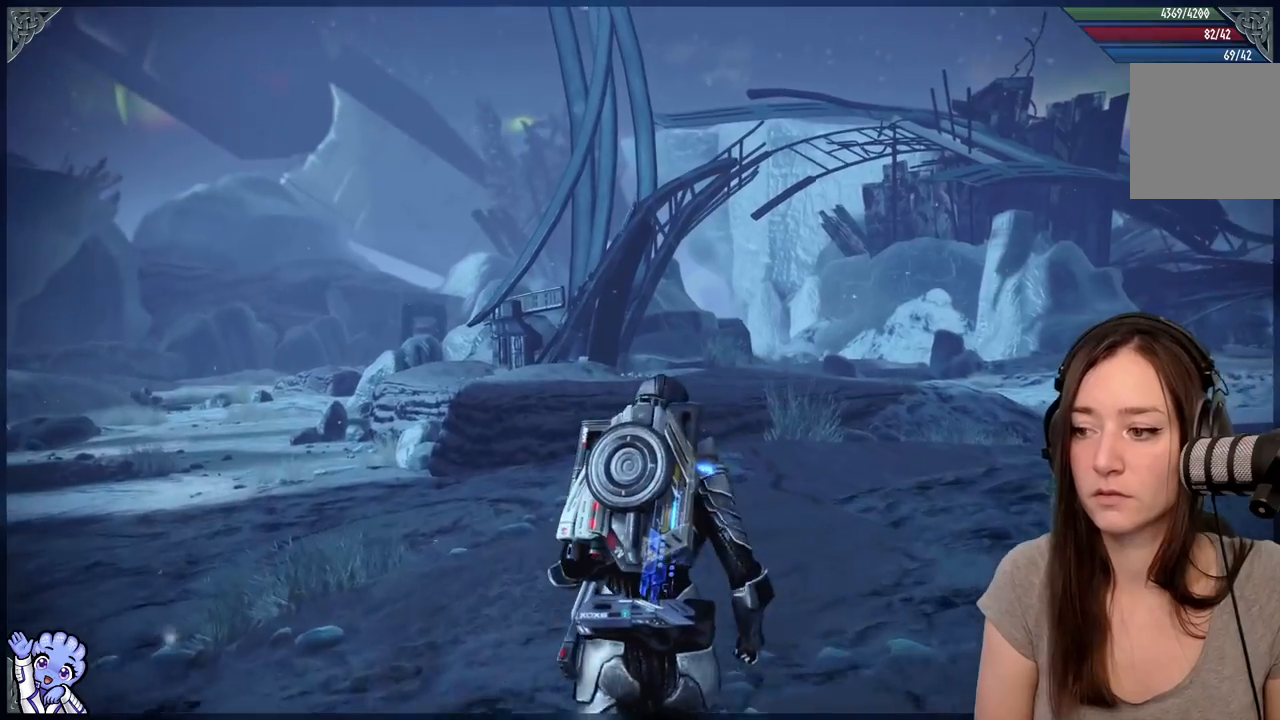
{"dt_ms": 500, "buttons": ["A"], "left_stick": "up", "right_stick": "center", "events": []}
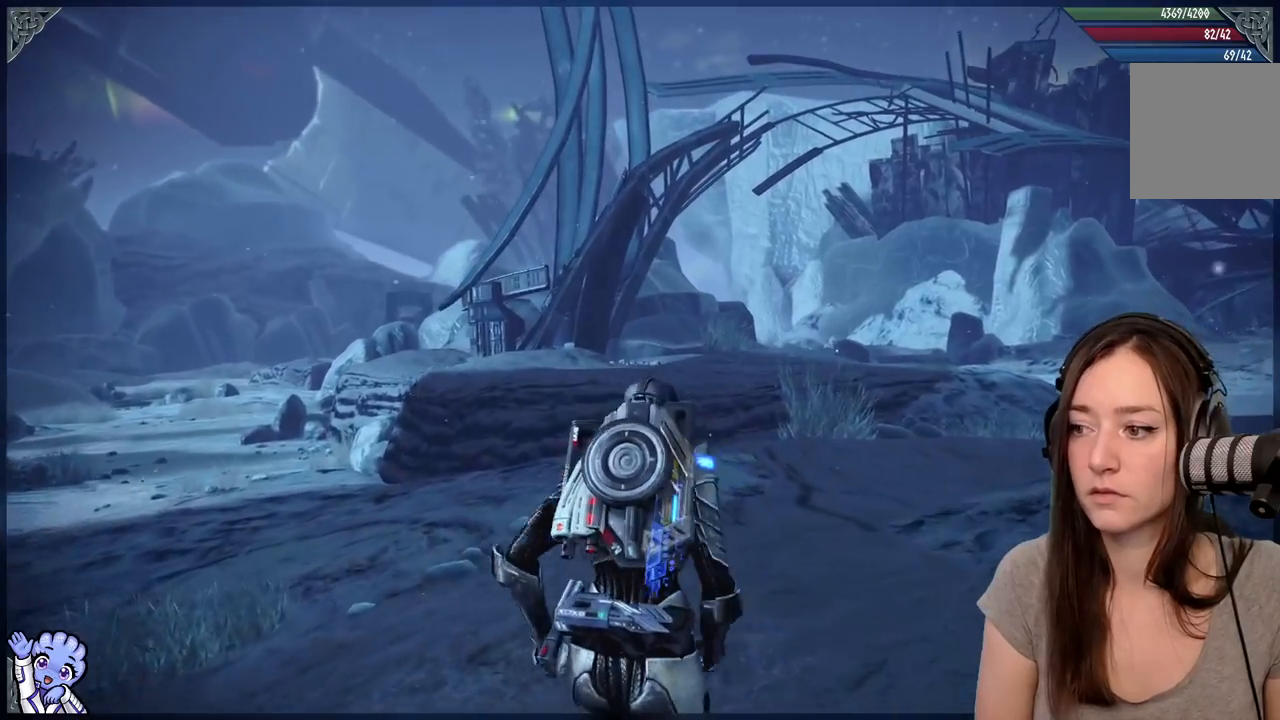
{"dt_ms": 1000, "buttons": ["A"], "left_stick": "up-right", "right_stick": "center"}
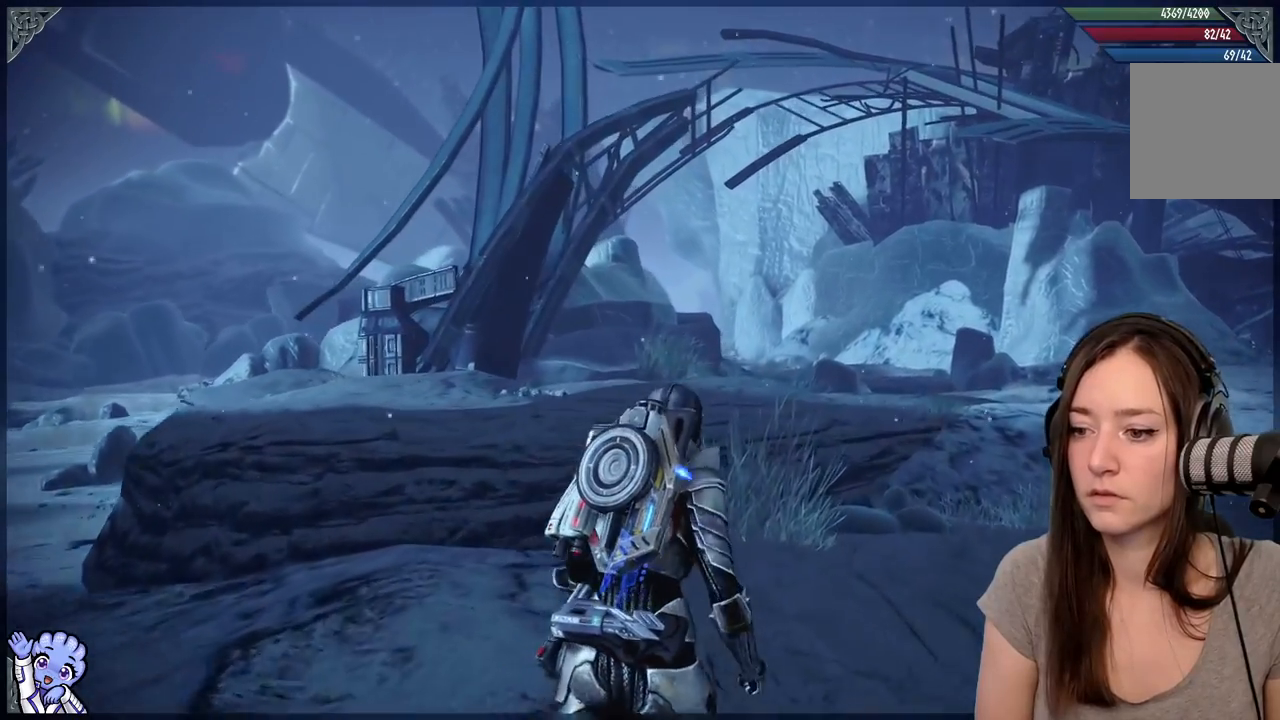
{"dt_ms": 500, "buttons": [], "left_stick": "up", "right_stick": "down", "events": [[83, "left_stick", "up"], [117, "A", "up"], [317, "right_stick", "down"]]}
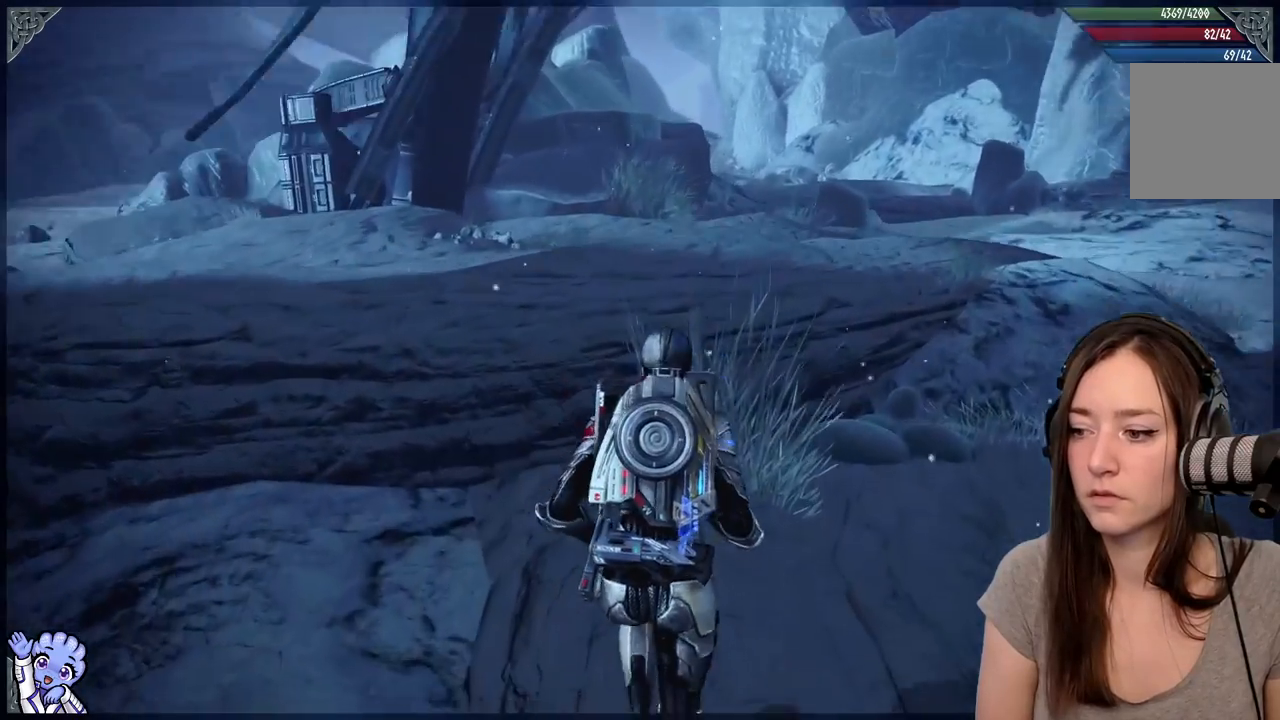
{"dt_ms": 500, "buttons": [], "left_stick": "up-right", "right_stick": "center", "events": [[117, "right_stick", "center"], [133, "left_stick", "up-right"]]}
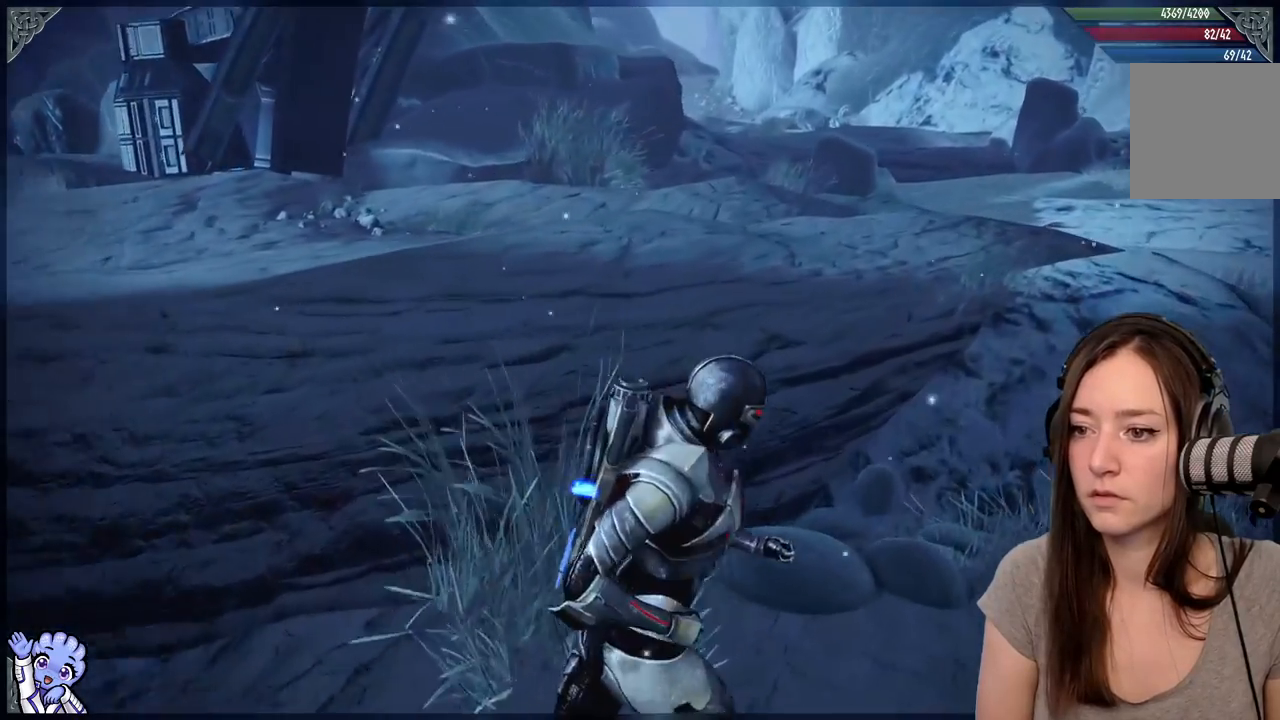
{"dt_ms": 500, "buttons": [], "left_stick": "up-right", "right_stick": "center", "events": []}
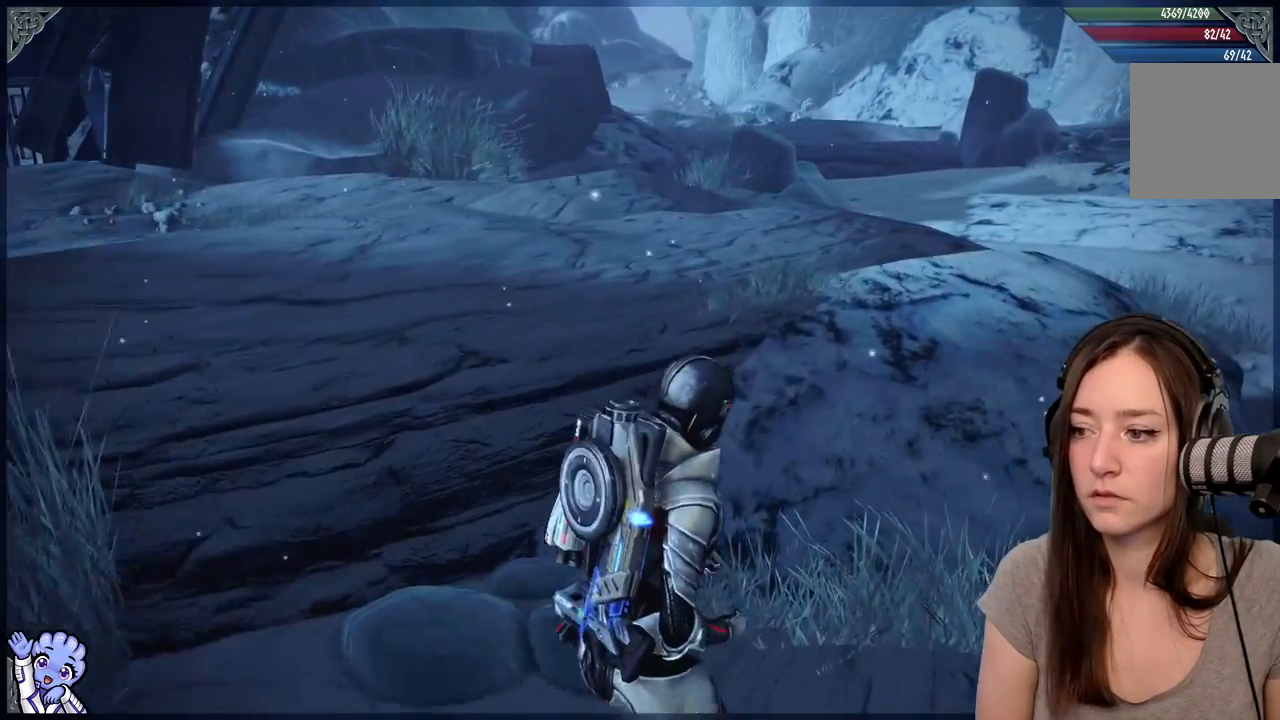
{"dt_ms": 500, "buttons": [], "left_stick": "up-right", "right_stick": "center", "events": []}
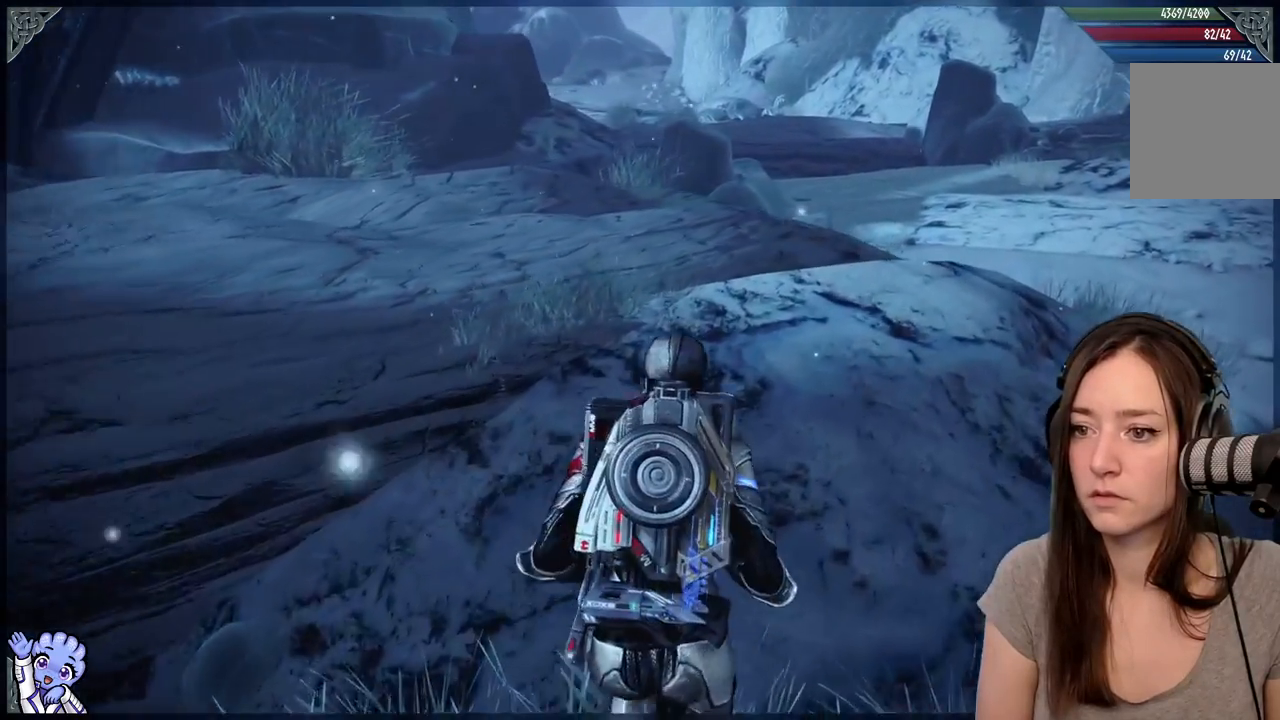
{"dt_ms": 500, "buttons": [], "left_stick": "up", "right_stick": "center", "events": [[300, "left_stick", "up"]]}
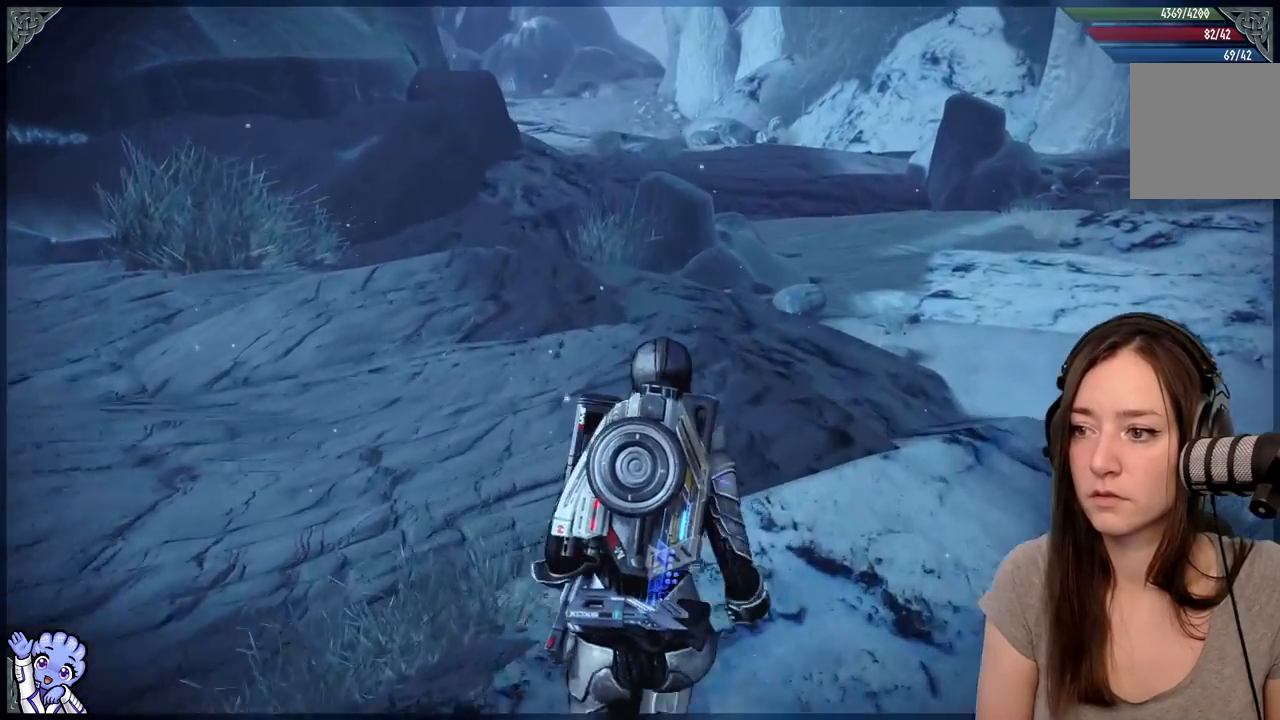
{"dt_ms": 500, "buttons": [], "left_stick": "up-left", "right_stick": "left", "events": [[300, "left_stick", "up-left"], [317, "right_stick", "down-left"], [417, "right_stick", "left"]]}
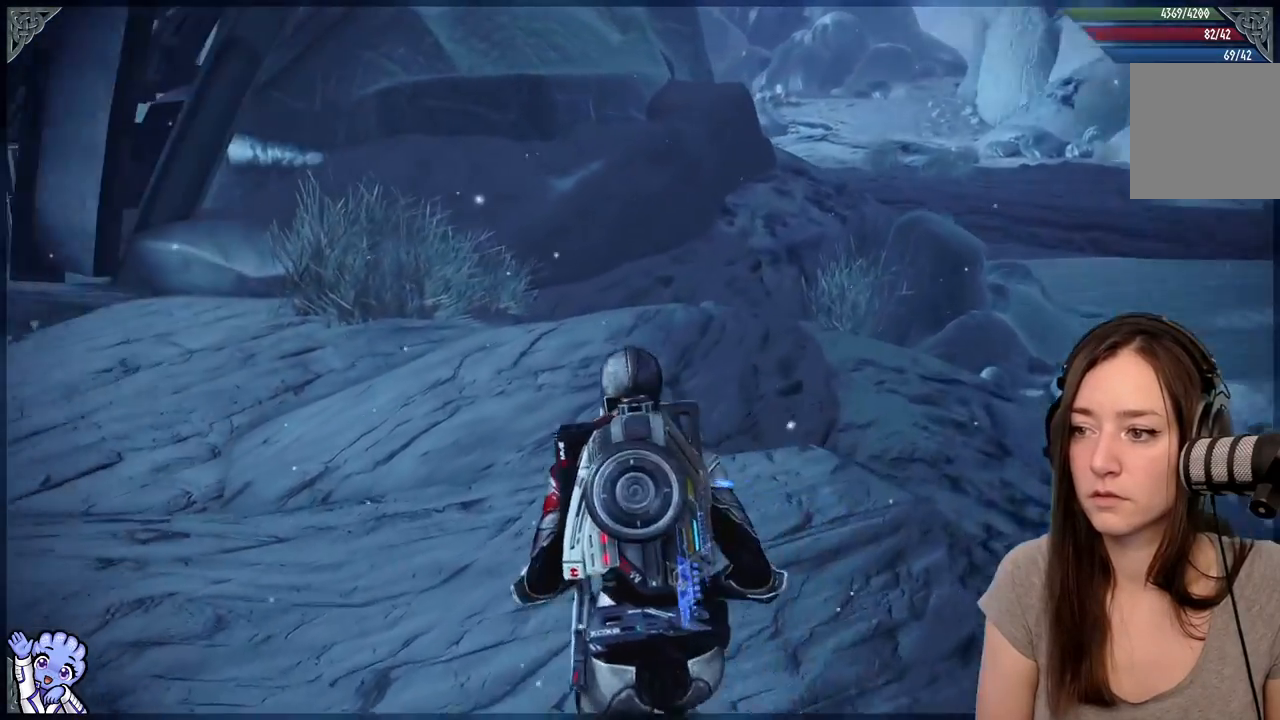
{"dt_ms": 500, "buttons": [], "left_stick": "up-left", "right_stick": "center", "events": [[117, "right_stick", "center"], [233, "left_stick", "up"], [467, "left_stick", "up-left"]]}
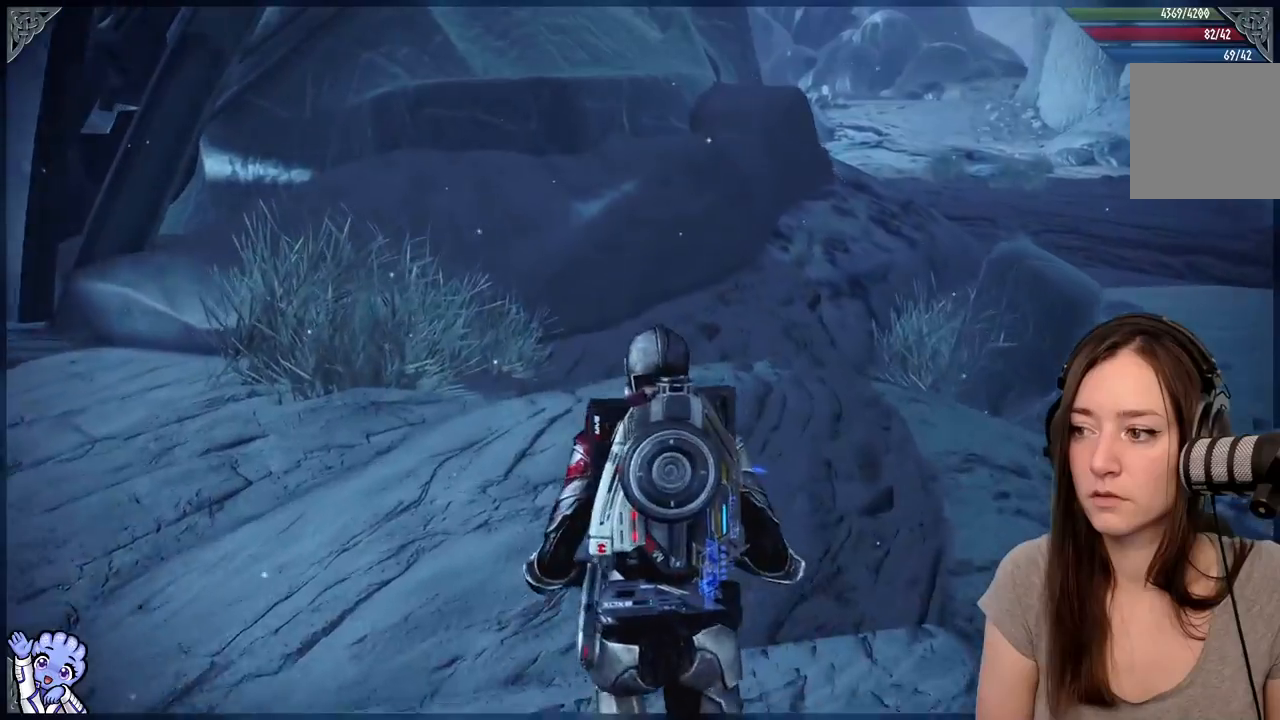
{"dt_ms": 500, "buttons": [], "left_stick": "up-left", "right_stick": "left", "events": [[333, "right_stick", "left"]]}
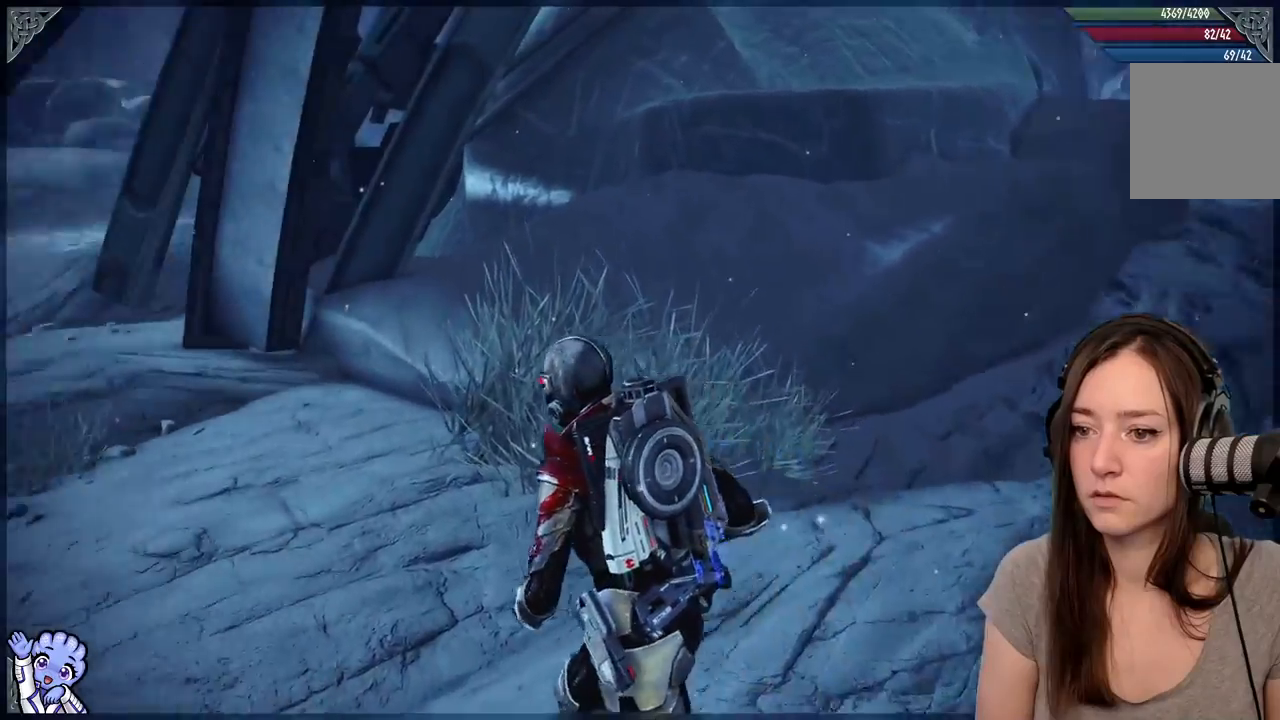
{"dt_ms": 500, "buttons": [], "left_stick": "up-left", "right_stick": "center", "events": [[317, "right_stick", "center"]]}
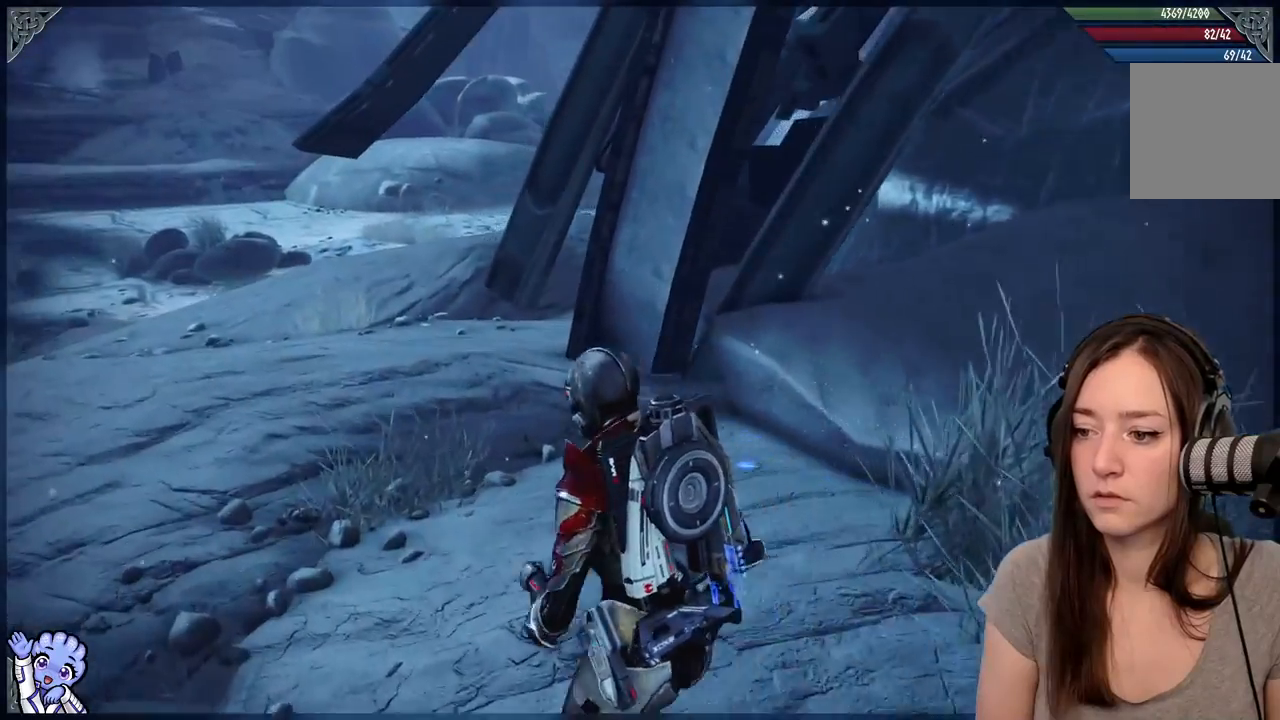
{"dt_ms": 500, "buttons": [], "left_stick": "up-left", "right_stick": "left", "events": [[217, "right_stick", "left"]]}
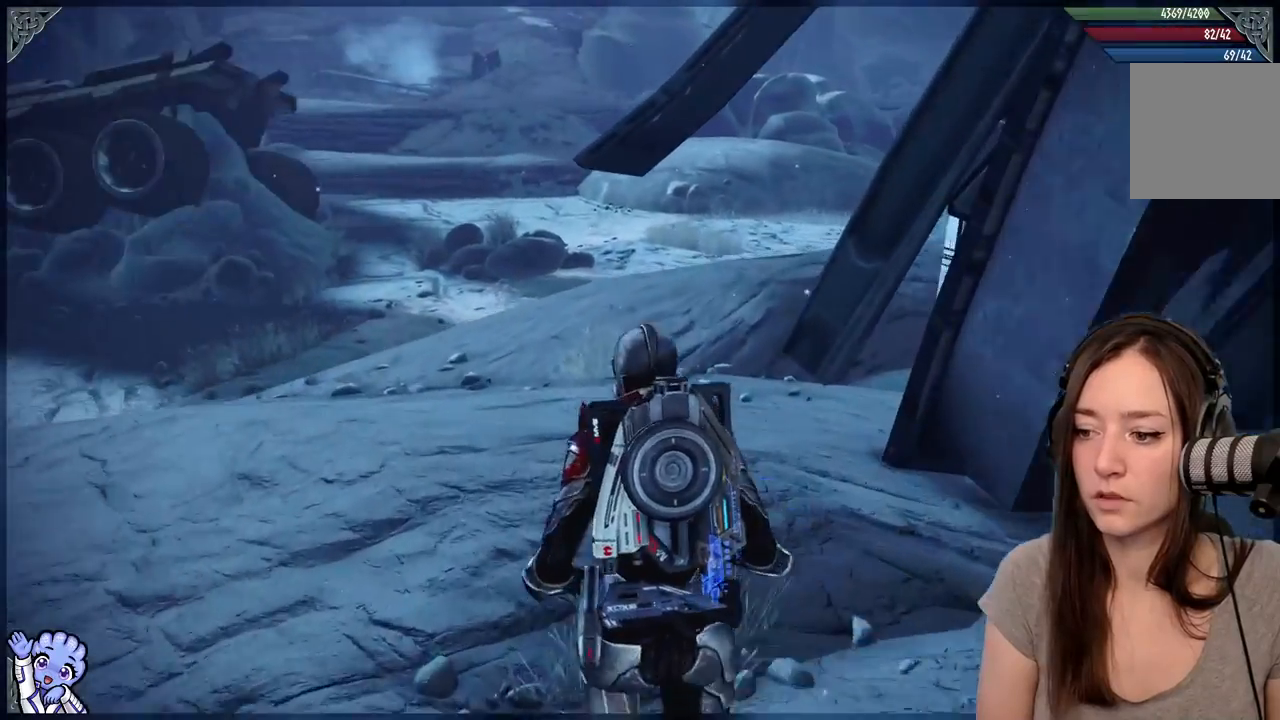
{"dt_ms": 500, "buttons": [], "left_stick": "up-left", "right_stick": "center", "events": [[33, "right_stick", "center"]]}
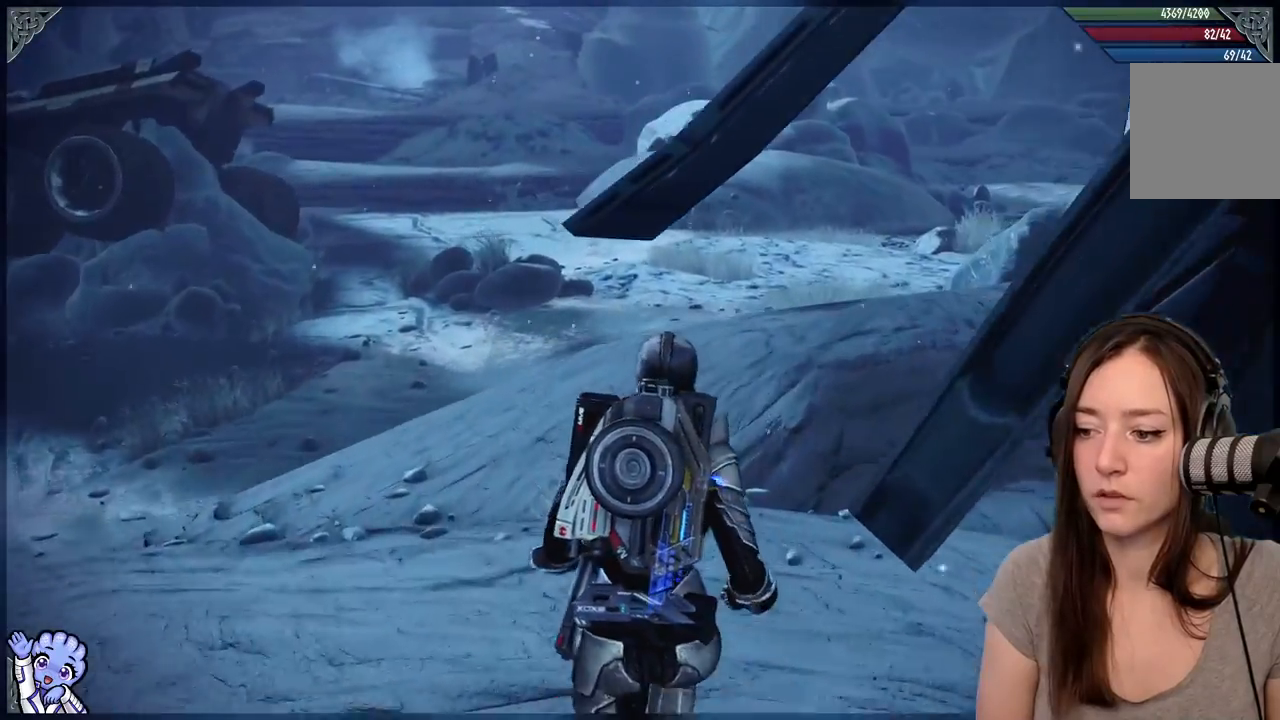
{"dt_ms": 500, "buttons": [], "left_stick": "up-left", "right_stick": "down-right", "events": [[167, "right_stick", "down-right"]]}
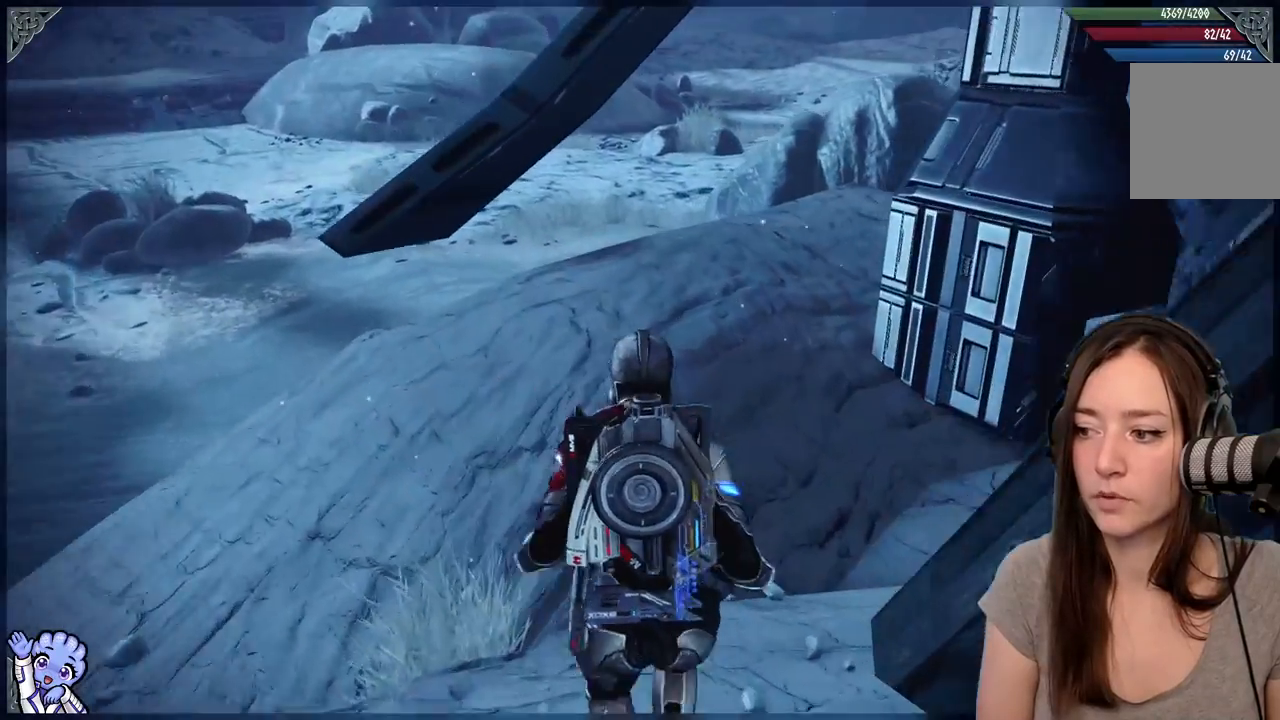
{"dt_ms": 500, "buttons": [], "left_stick": "up-left", "right_stick": "down-right", "events": [[17, "right_stick", "center"], [133, "left_stick", "up"], [200, "right_stick", "down-right"], [400, "left_stick", "up-left"]]}
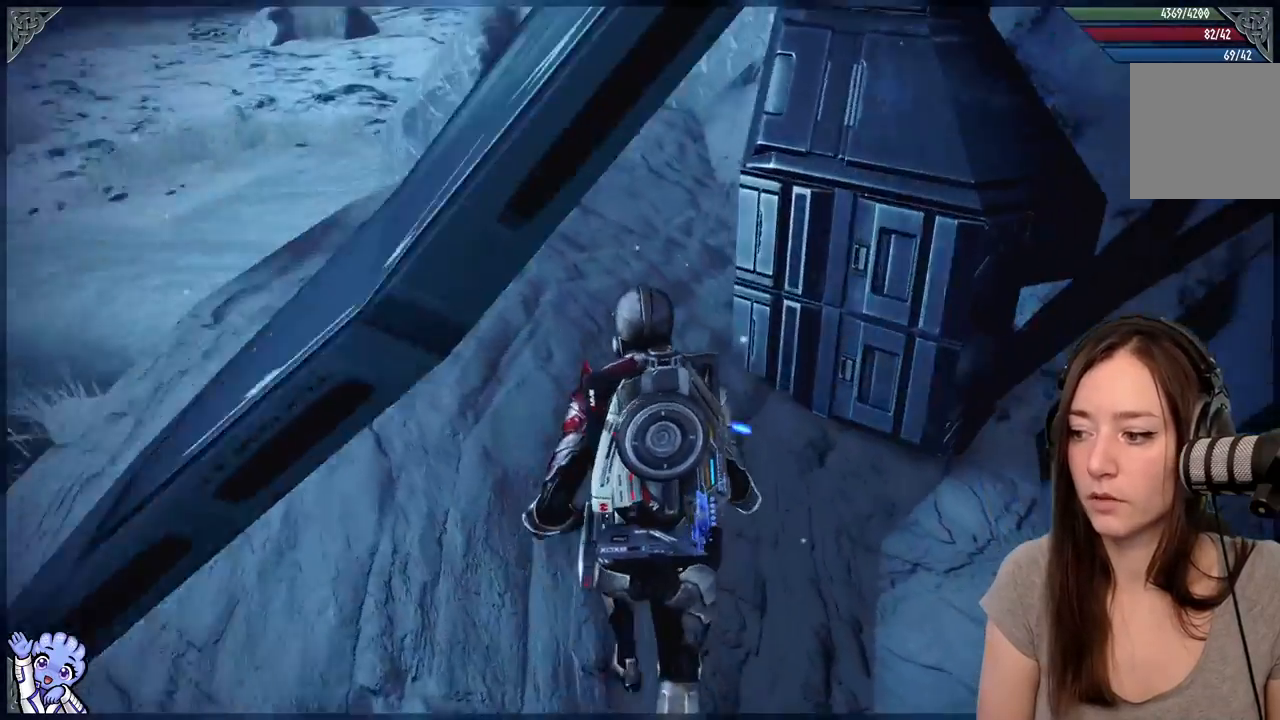
{"dt_ms": 500, "buttons": [], "left_stick": "left", "right_stick": "down-right", "events": [[67, "left_stick", "up"], [233, "left_stick", "down-left"], [500, "left_stick", "left"]]}
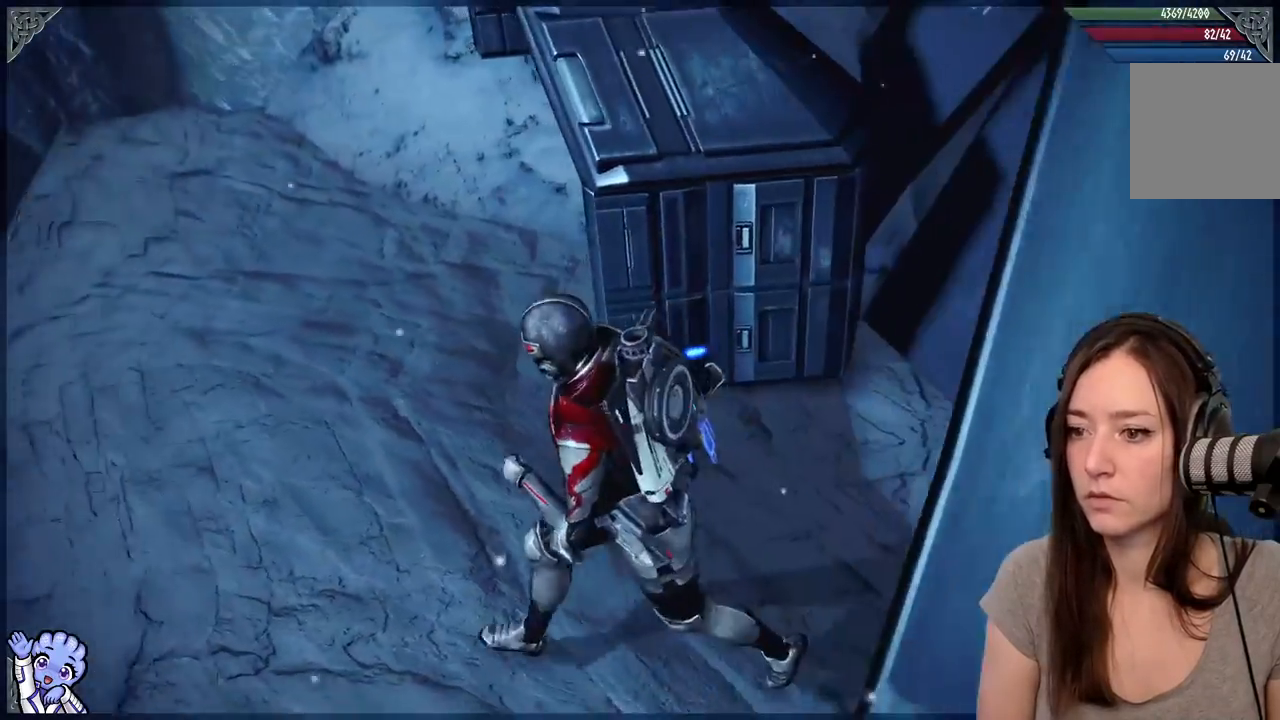
{"dt_ms": 500, "buttons": [], "left_stick": "up-left", "right_stick": "up", "events": [[17, "right_stick", "center"], [167, "right_stick", "up-left"], [267, "right_stick", "up"], [383, "left_stick", "up-left"]]}
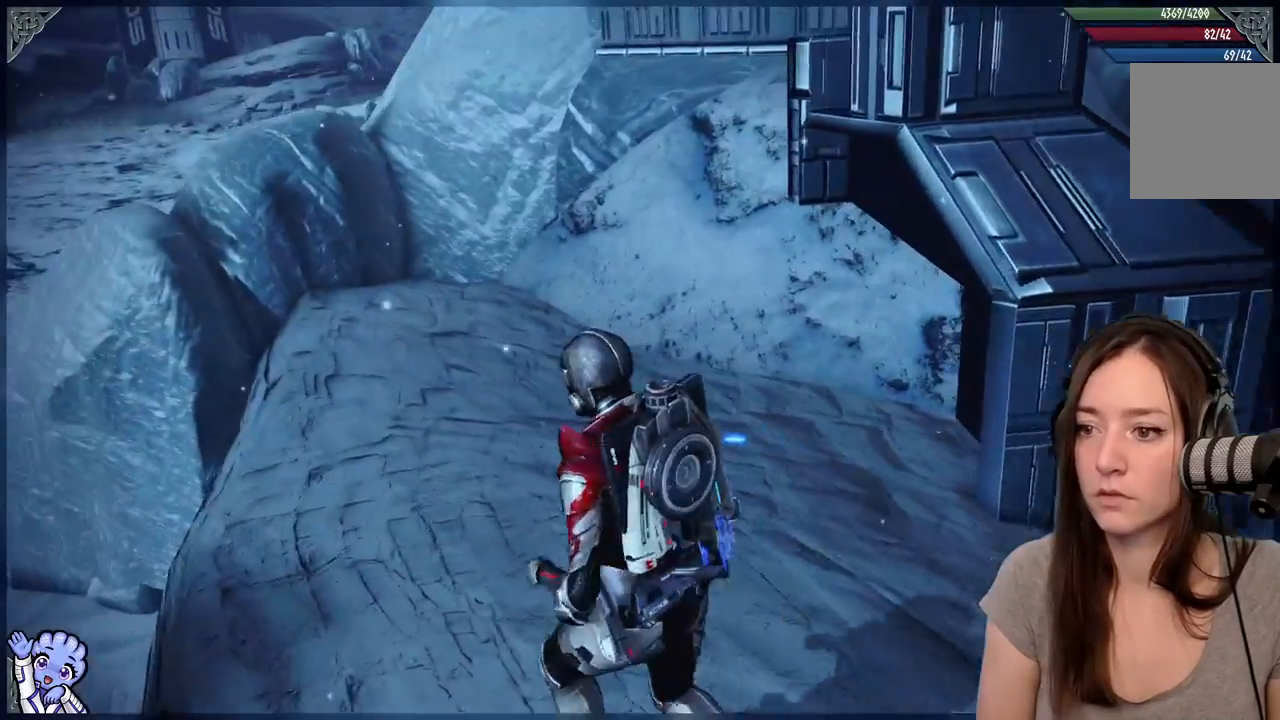
{"dt_ms": 500, "buttons": [], "left_stick": "up-left", "right_stick": "center", "events": [[17, "right_stick", "center"]]}
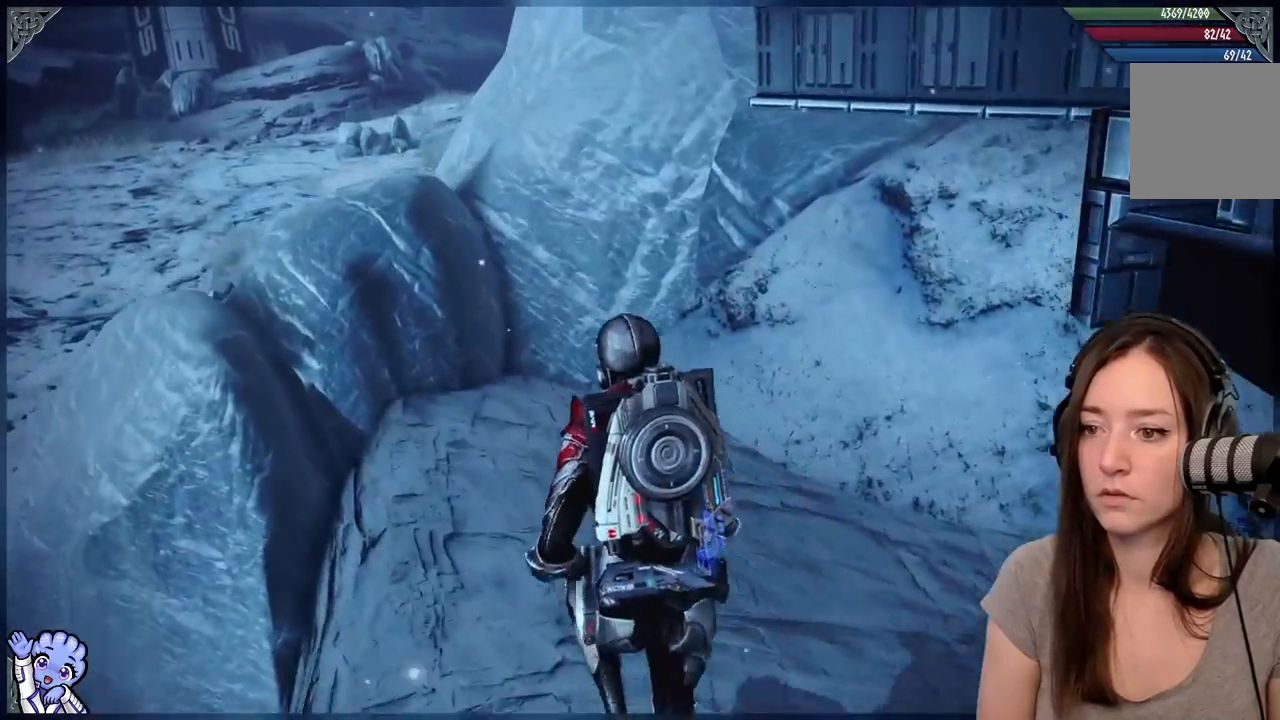
{"dt_ms": 500, "buttons": [], "left_stick": "left", "right_stick": "center", "events": [[117, "left_stick", "left"], [117, "right_stick", "down-left"], [450, "right_stick", "center"]]}
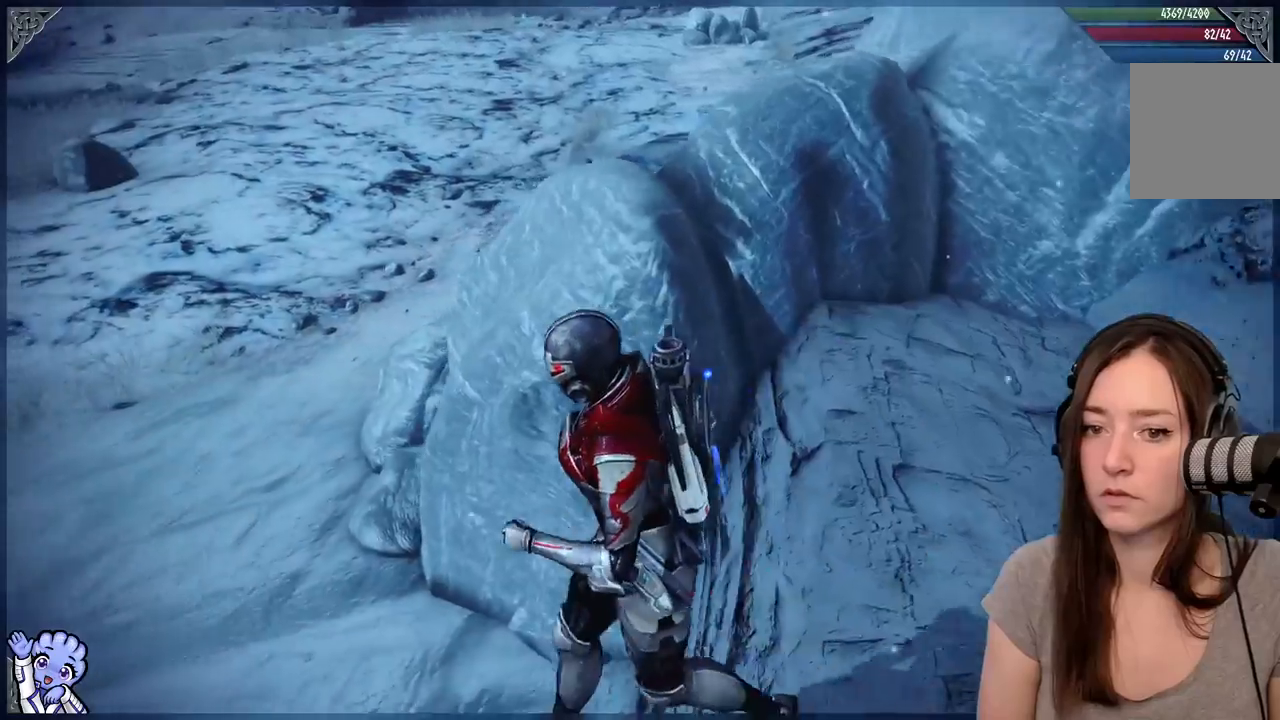
{"dt_ms": 500, "buttons": [], "left_stick": "up-left", "right_stick": "up-left", "events": [[183, "left_stick", "up-left"], [283, "right_stick", "up-left"]]}
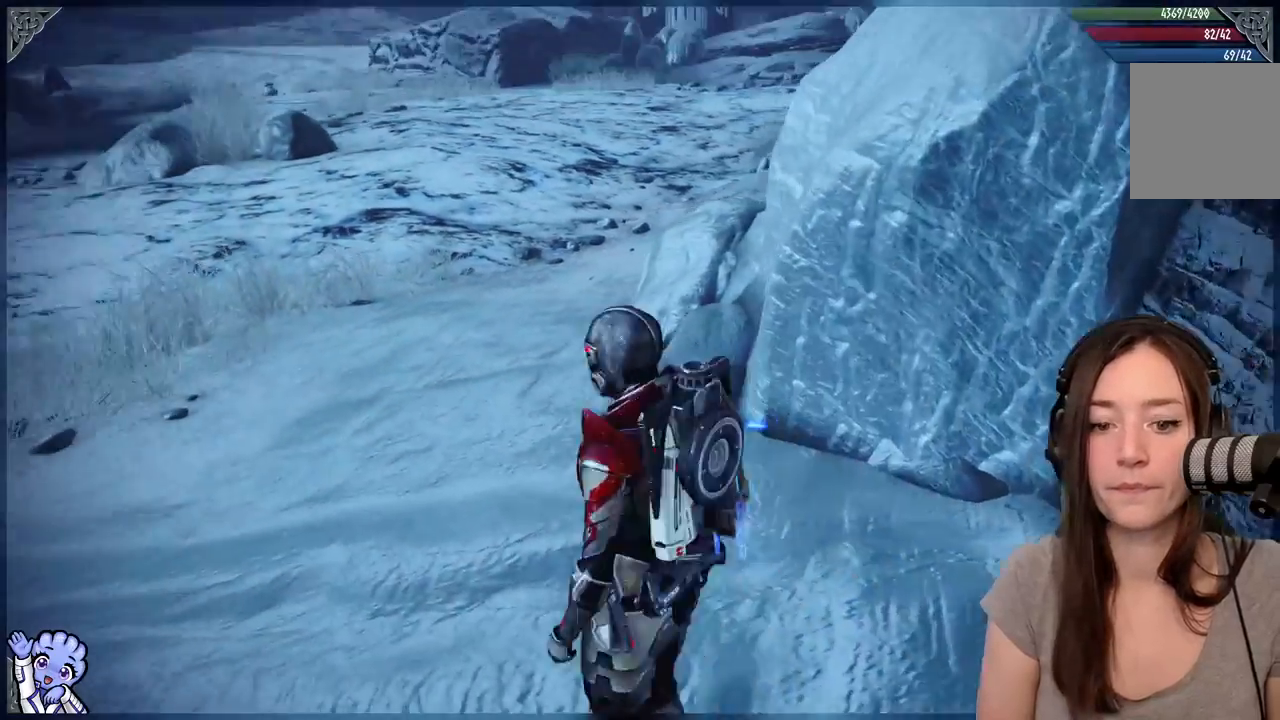
{"dt_ms": 500, "buttons": [], "left_stick": "up-left", "right_stick": "center"}
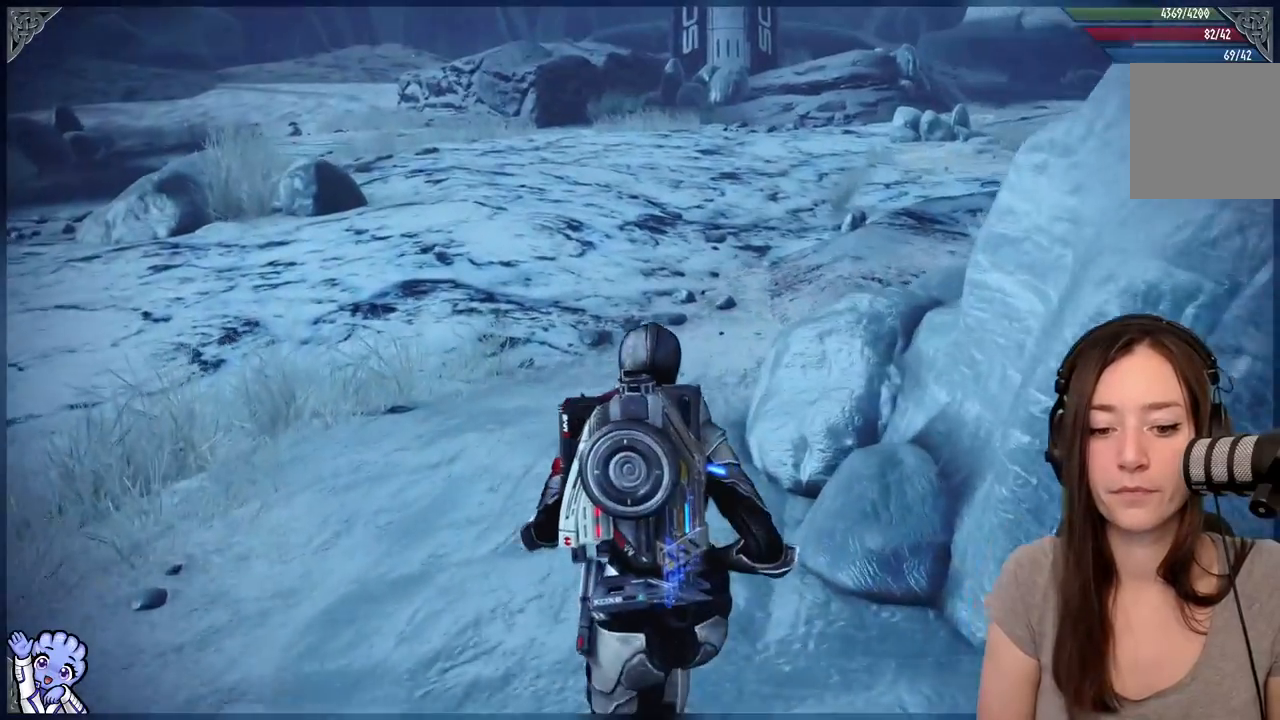
{"dt_ms": 500, "buttons": [], "left_stick": "up-left", "right_stick": "right", "events": [[100, "right_stick", "right"]]}
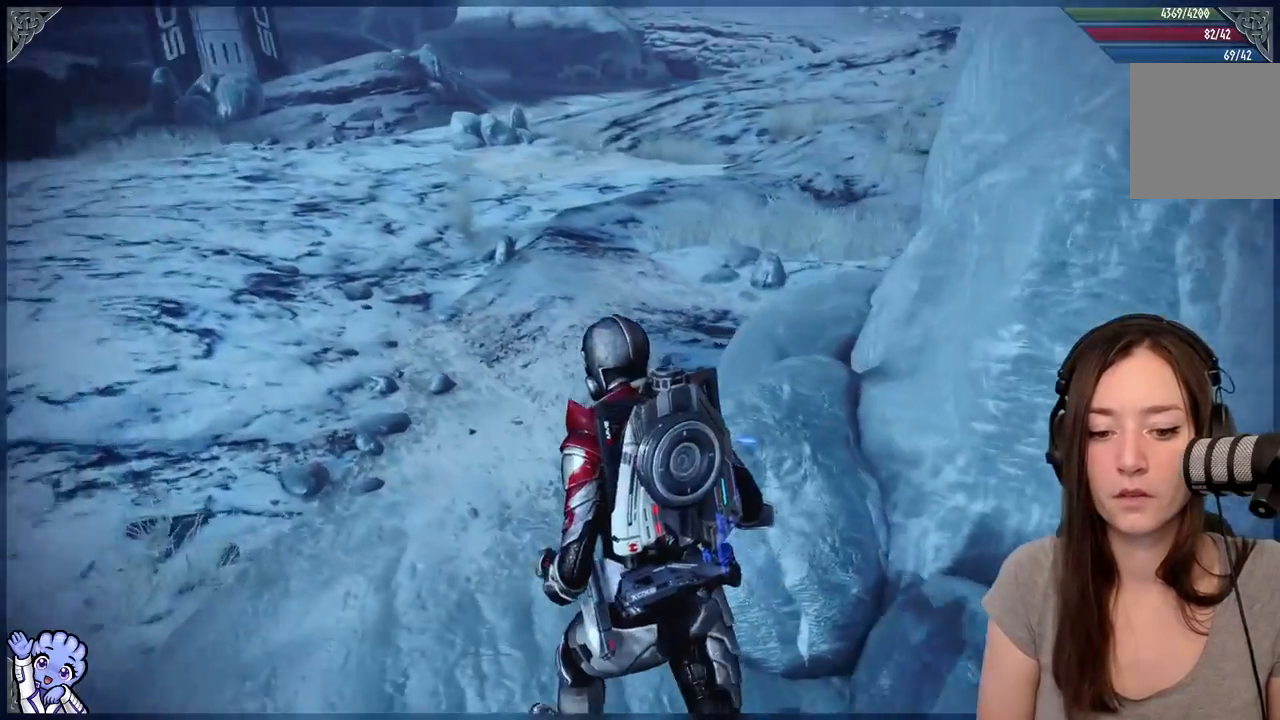
{"dt_ms": 500, "buttons": [], "left_stick": "up-left", "right_stick": "right", "events": [[183, "right_stick", "center"], [417, "right_stick", "right"]]}
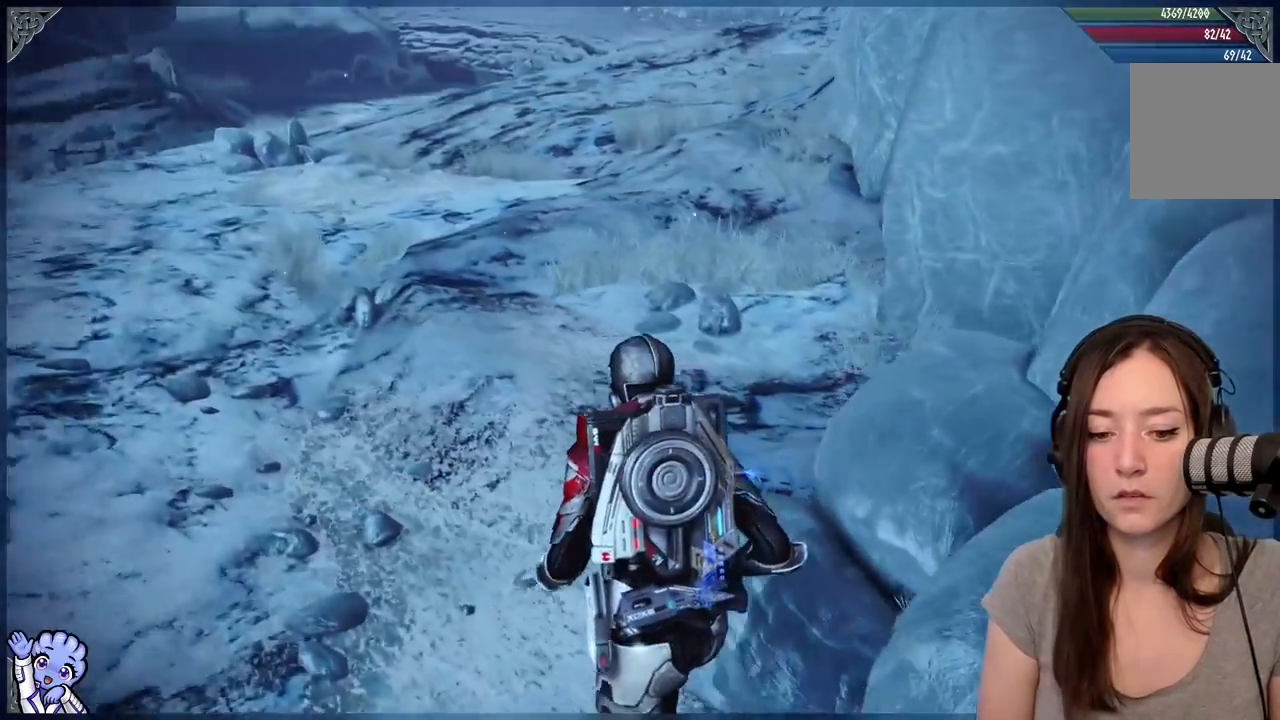
{"dt_ms": 500, "buttons": [], "left_stick": "center", "right_stick": "up-right"}
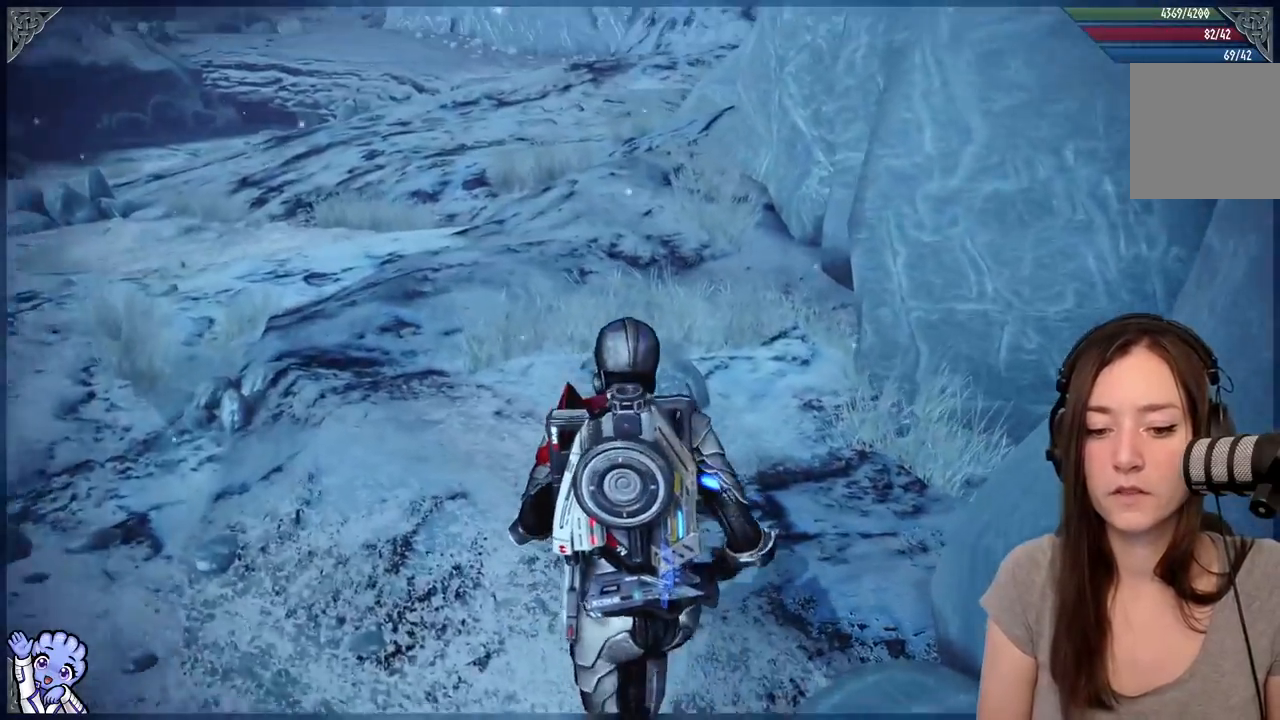
{"dt_ms": 500, "buttons": [], "left_stick": "center", "right_stick": "center", "events": [[133, "right_stick", "center"], [150, "left_stick", "up-left"], [367, "left_stick", "center"]]}
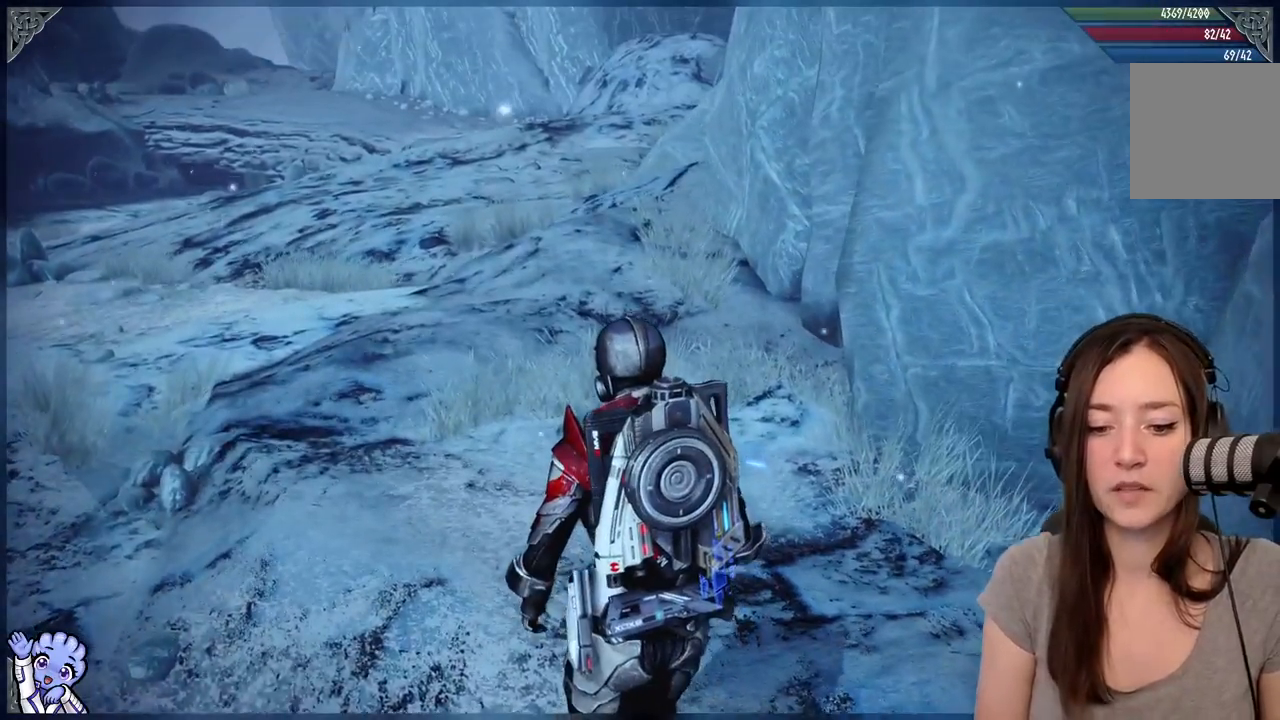
{"dt_ms": 500, "buttons": [], "left_stick": "center", "right_stick": "center", "events": []}